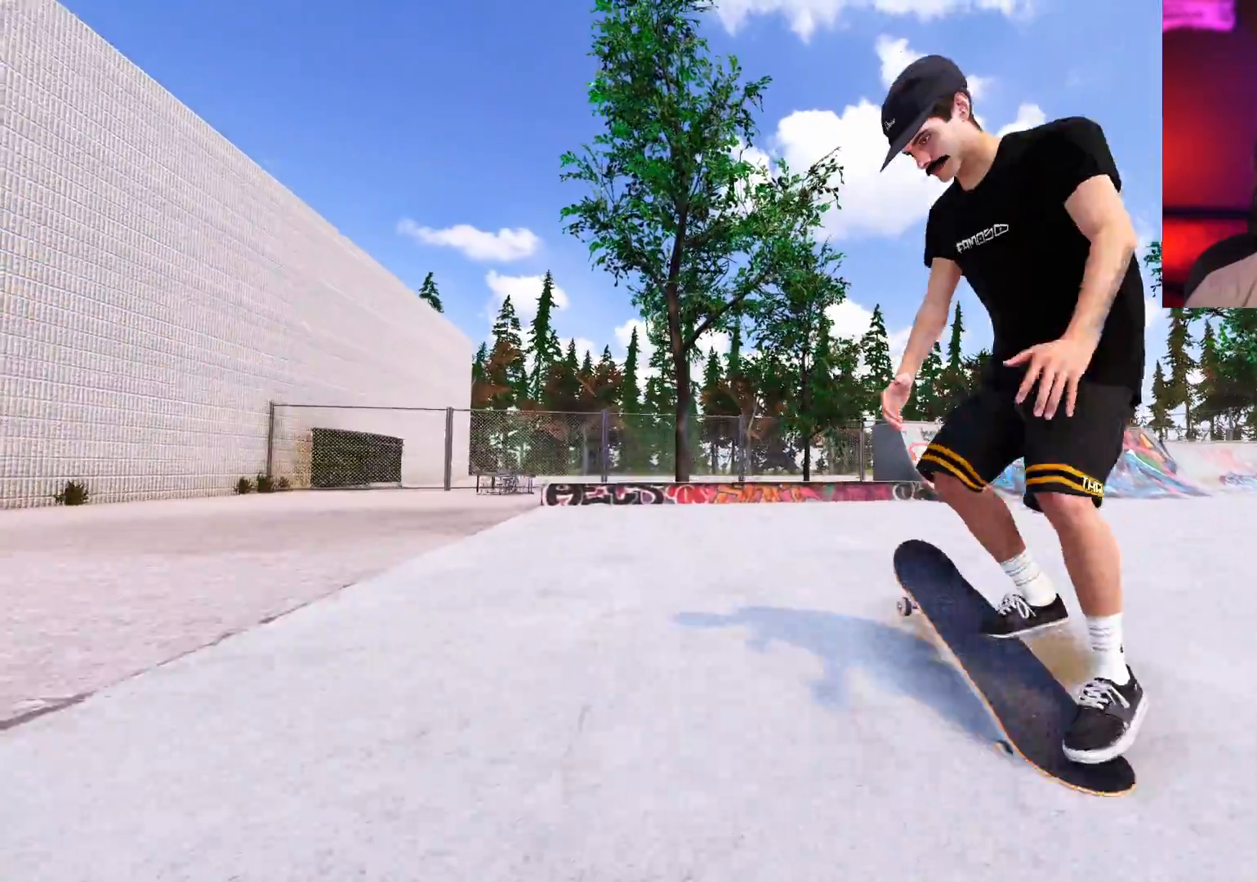
Gameplay with a controller (Xbox layout); each line is a JSON object with the inputs held at the frame after it. "events" lists button and stick changes between this image and that frame as [ms after this image, input, new state], when the widget could be followed in between. Not read: L3 R3.
{"buttons": [], "left_stick": "center", "right_stick": "center", "events": [[133, "L1", "up"], [183, "right_stick", "center"], [350, "left_stick", "center"]]}
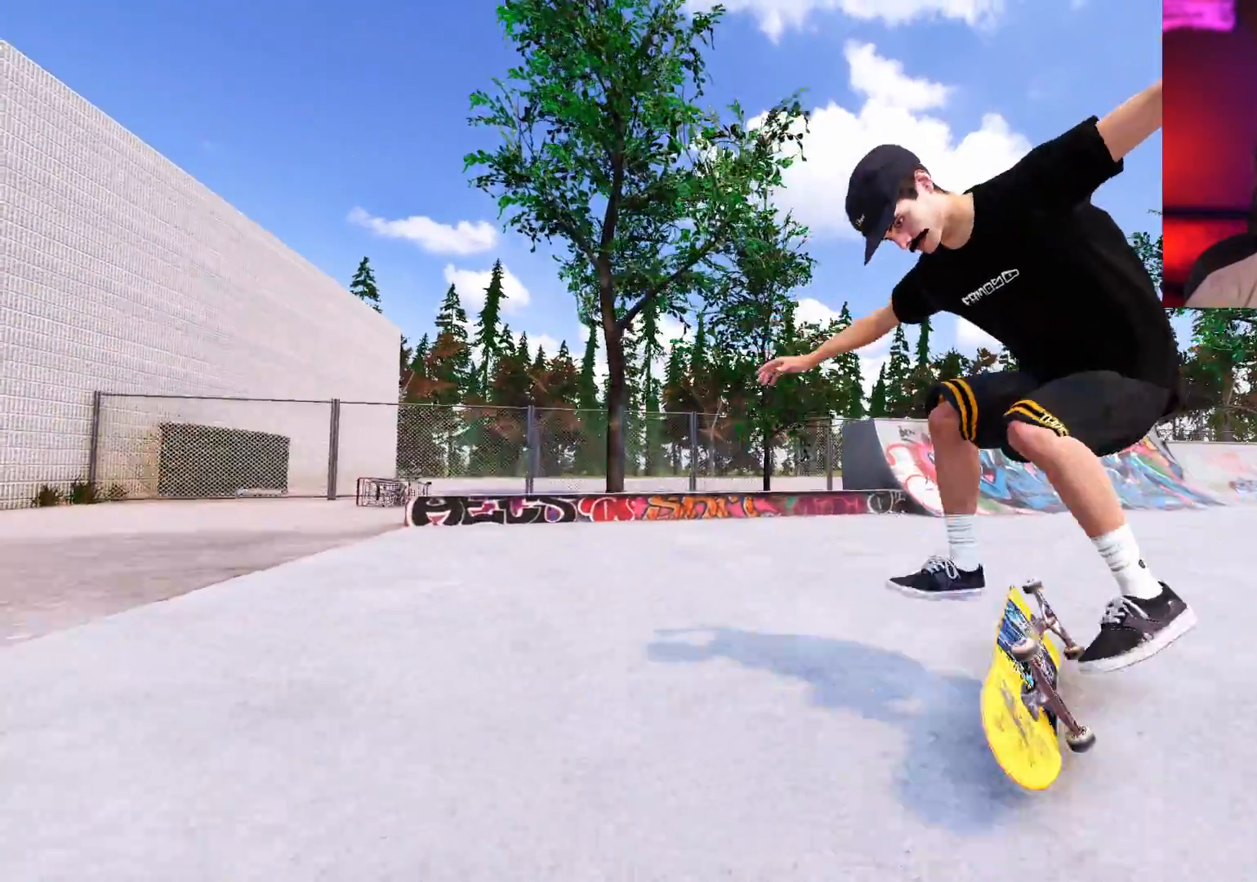
{"buttons": [], "left_stick": "center", "right_stick": "down", "events": [[50, "A", "down"], [150, "A", "up"], [433, "right_stick", "down"]]}
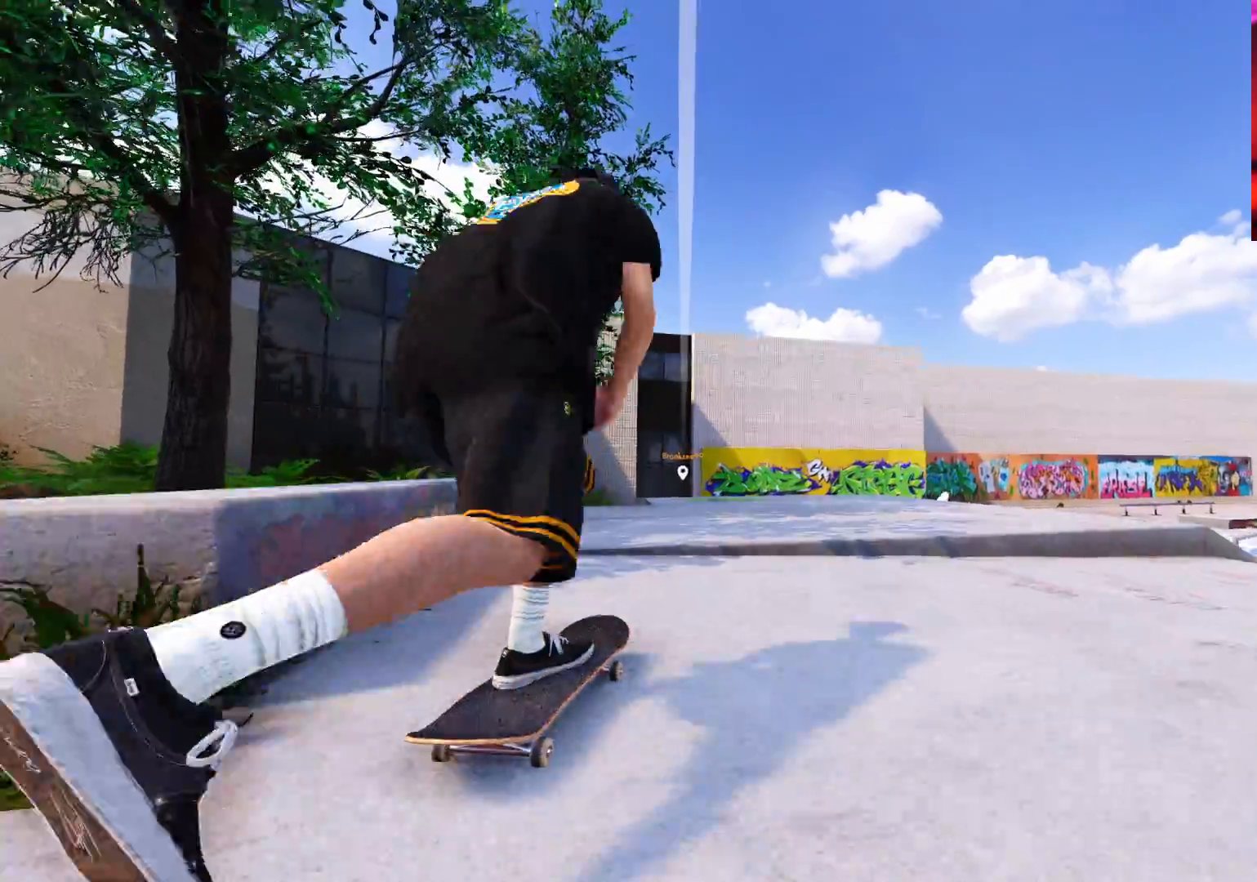
{"buttons": [], "left_stick": "center", "right_stick": "center", "events": [[133, "right_stick", "center"]]}
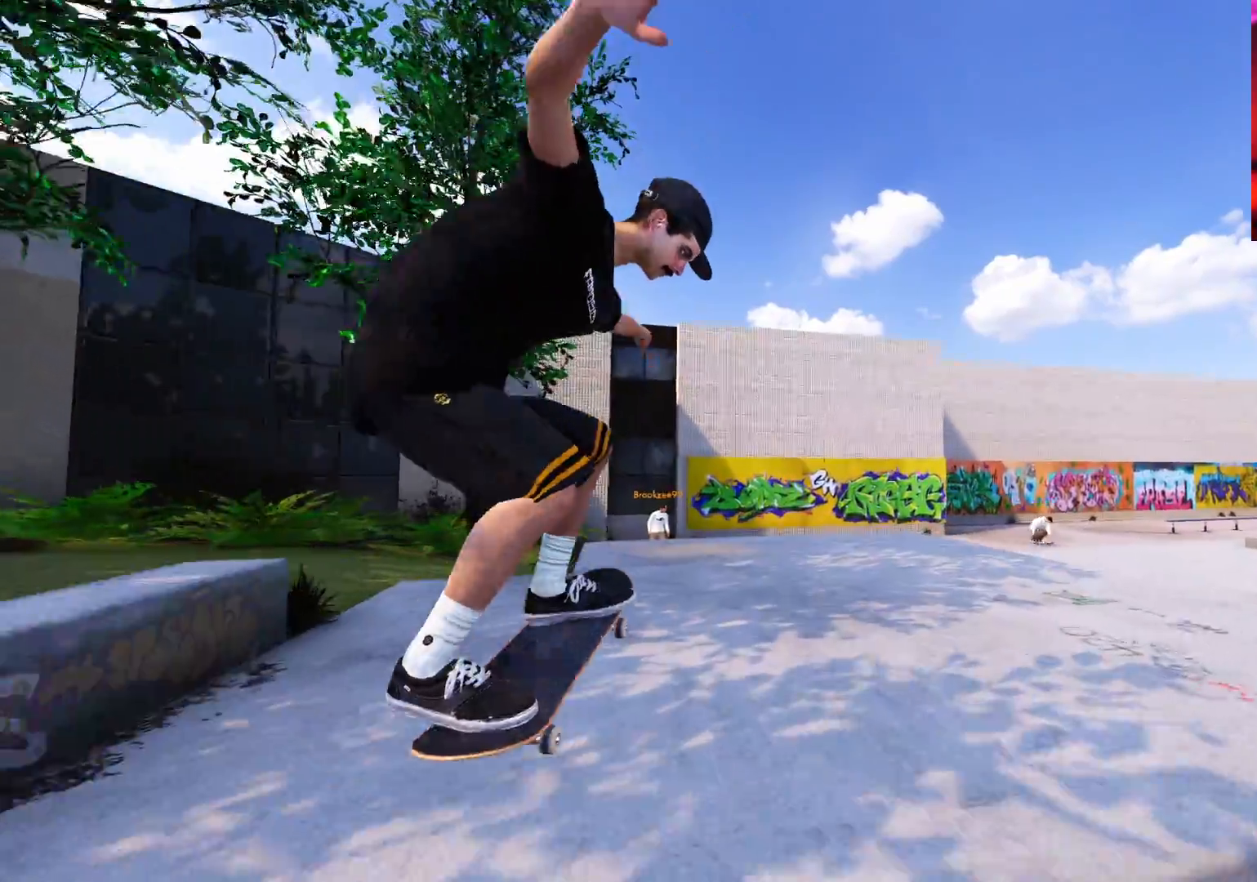
{"buttons": ["R2"], "left_stick": "center", "right_stick": "center", "events": [[17, "R2", "down"]]}
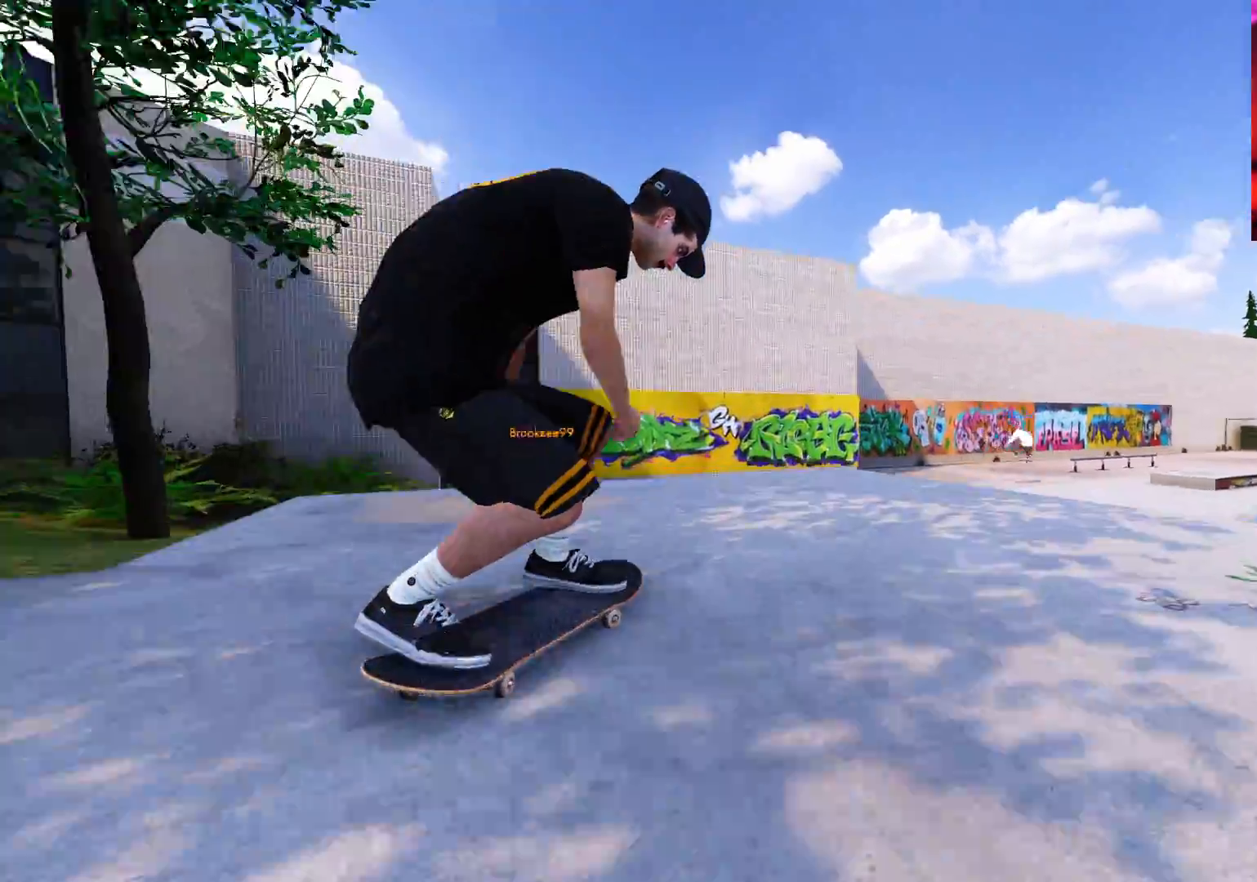
{"buttons": ["L2"], "left_stick": "down", "right_stick": "down", "events": [[117, "R2", "up"], [150, "L2", "down"], [217, "left_stick", "down"], [217, "right_stick", "down"]]}
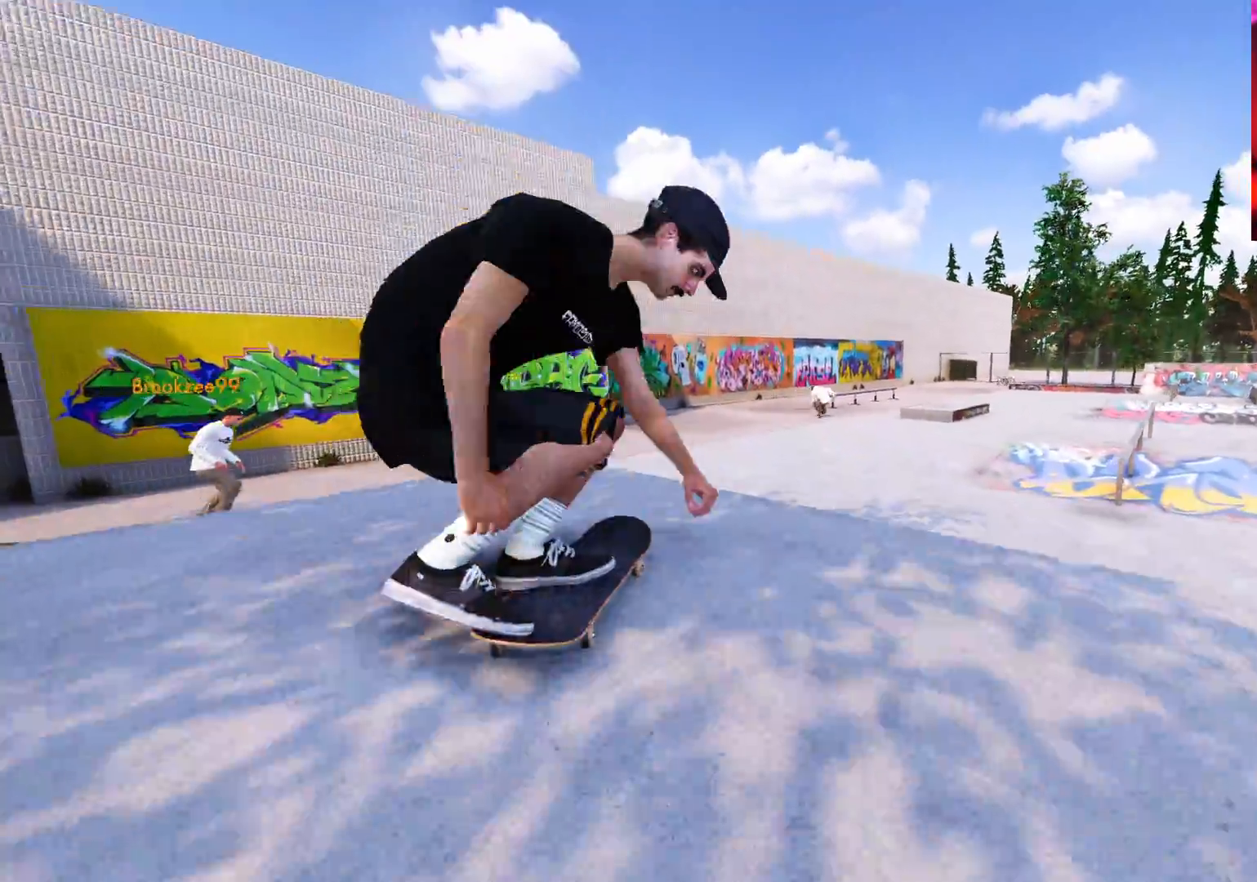
{"buttons": [], "left_stick": "center", "right_stick": "center", "events": [[33, "left_stick", "center"], [217, "left_stick", "up-right"], [217, "right_stick", "right"], [367, "right_stick", "center"], [400, "left_stick", "center"], [433, "L2", "up"]]}
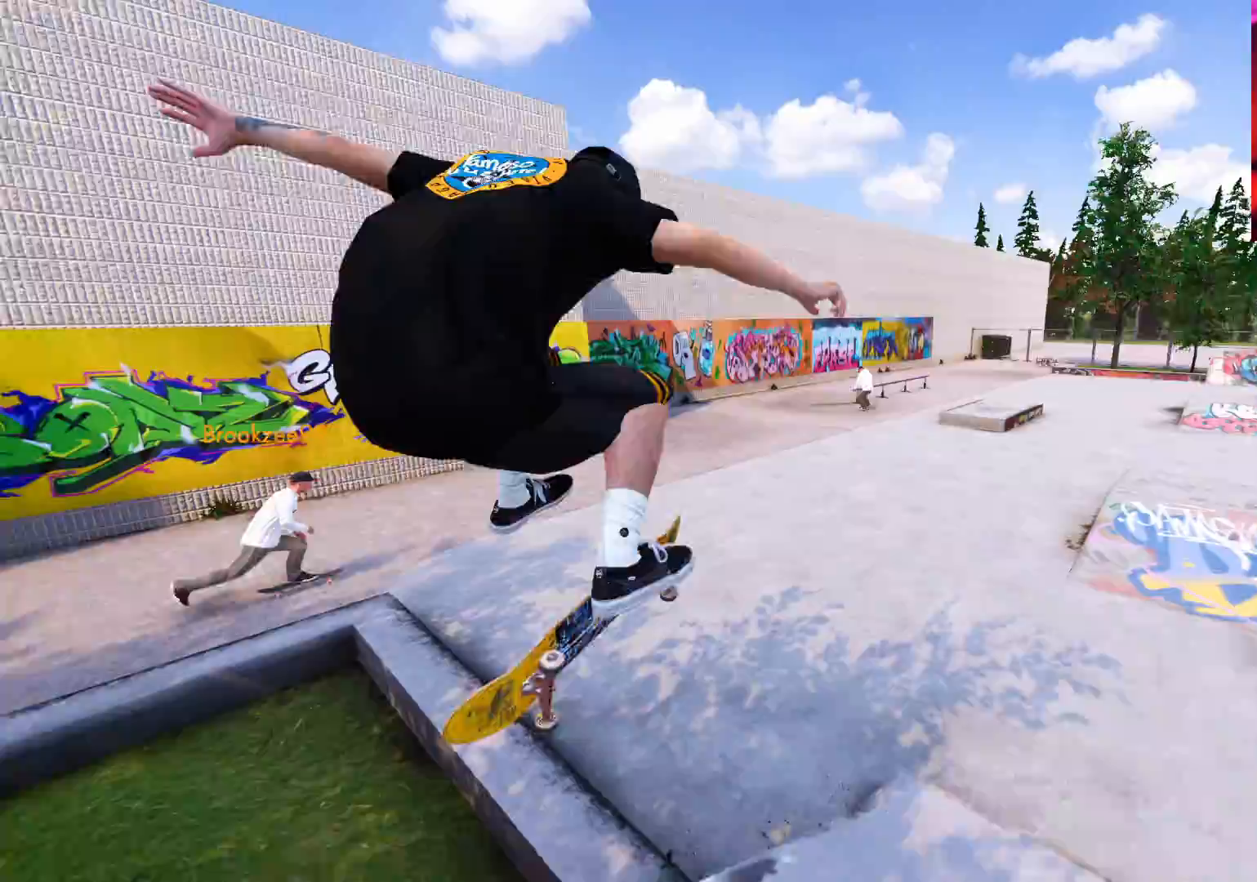
{"buttons": ["L2"], "left_stick": "left", "right_stick": "right", "events": [[183, "L2", "down"], [333, "left_stick", "left"], [433, "right_stick", "right"]]}
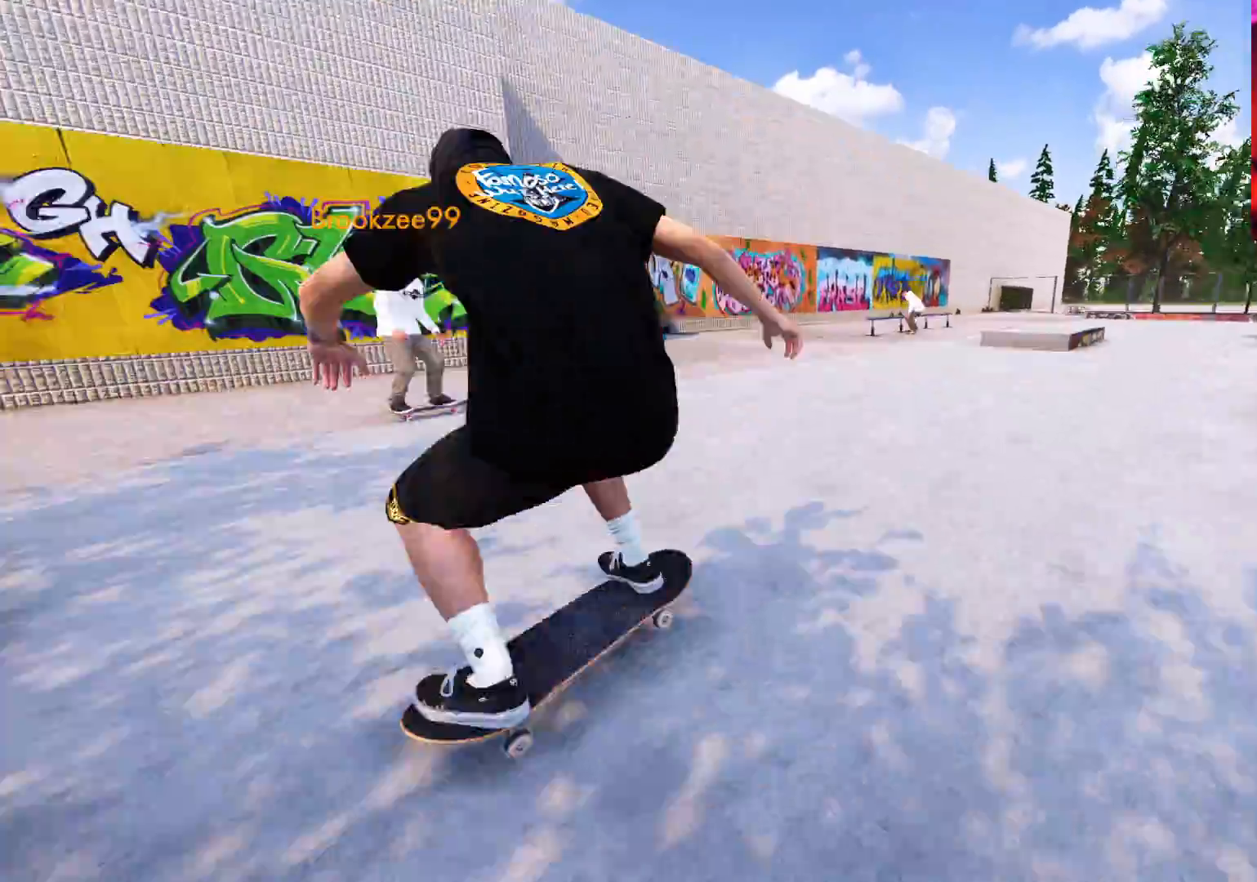
{"buttons": ["R2"], "left_stick": "center", "right_stick": "center", "events": [[67, "L2", "up"], [67, "left_stick", "center"], [67, "right_stick", "center"], [367, "DPAD_LEFT", "down"], [400, "R2", "down"], [467, "DPAD_LEFT", "up"]]}
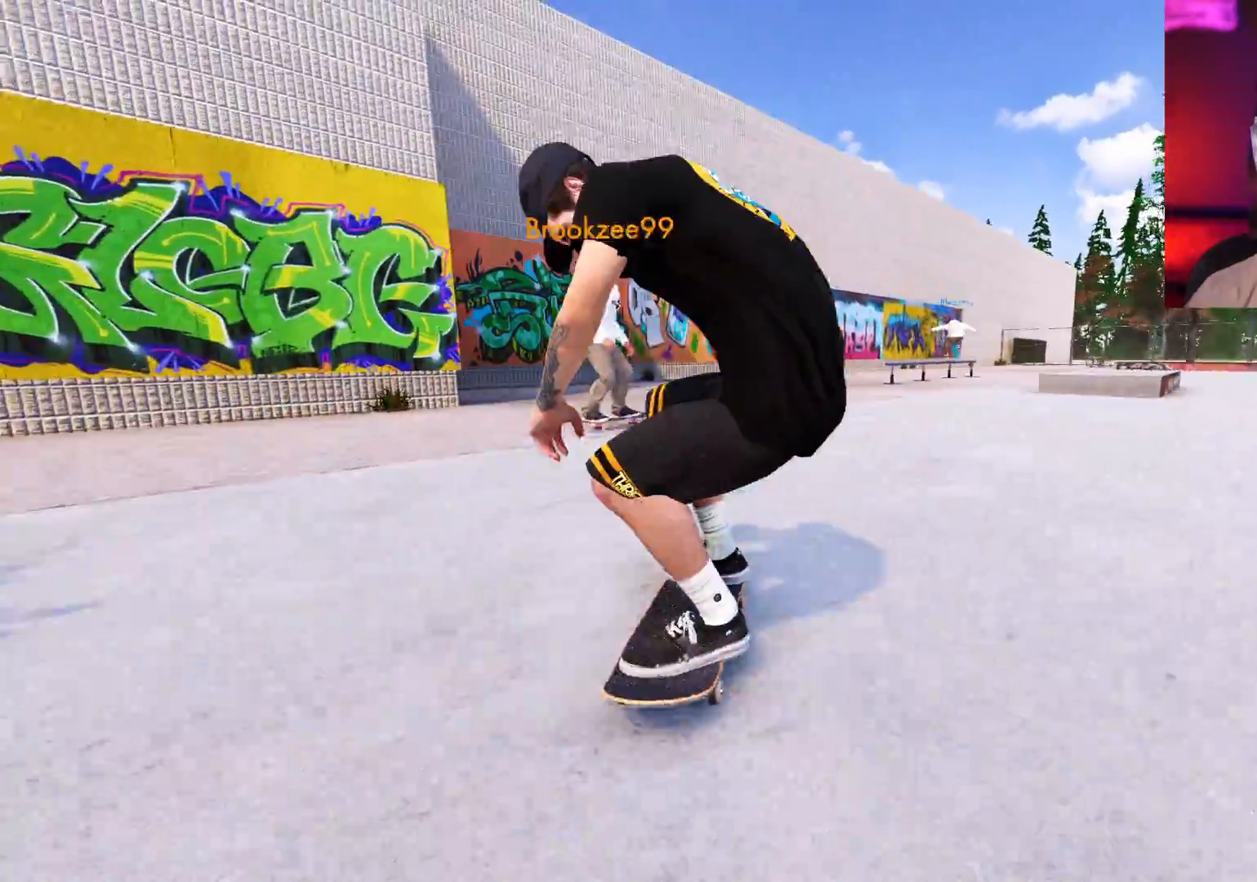
{"buttons": [], "left_stick": "center", "right_stick": "center", "events": [[450, "R2", "up"]]}
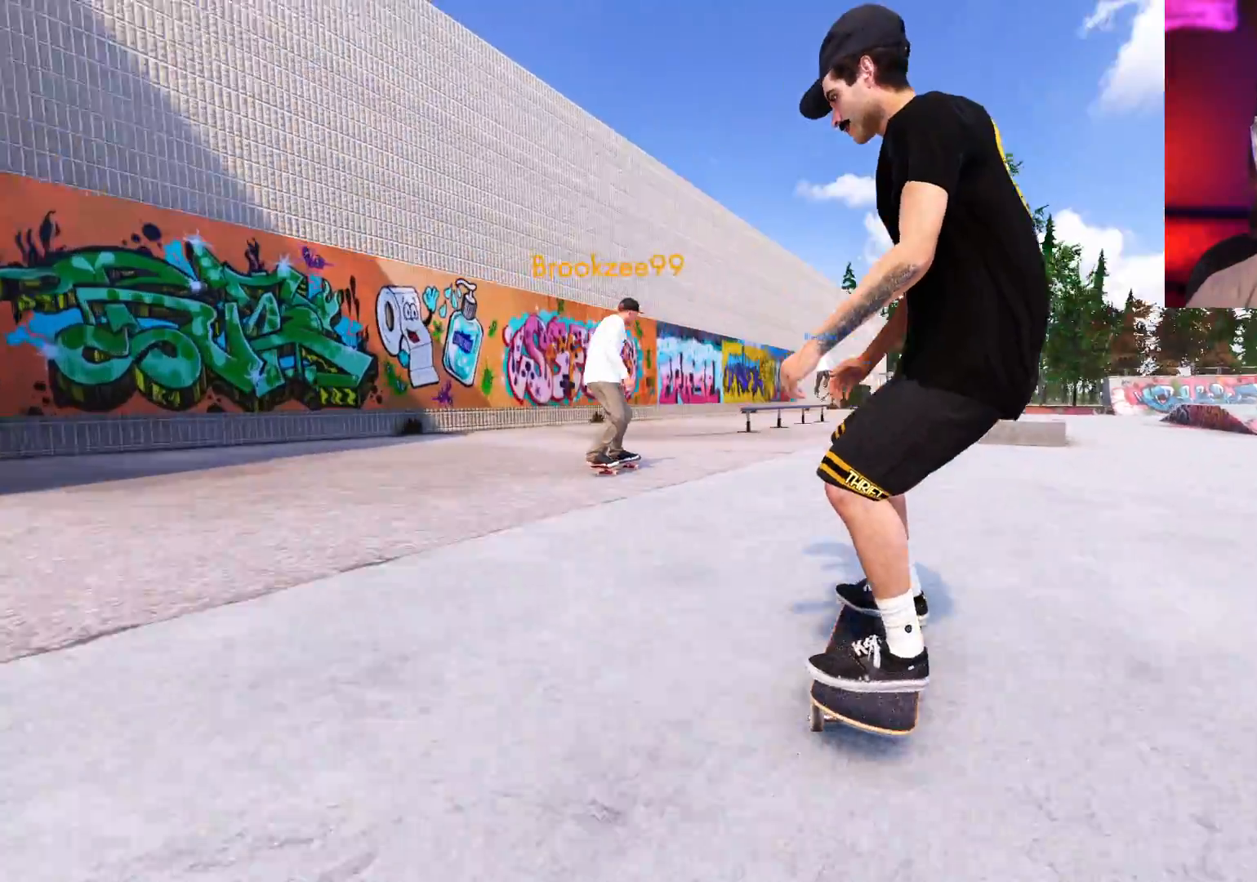
{"buttons": [], "left_stick": "center", "right_stick": "down", "events": [[450, "right_stick", "down"]]}
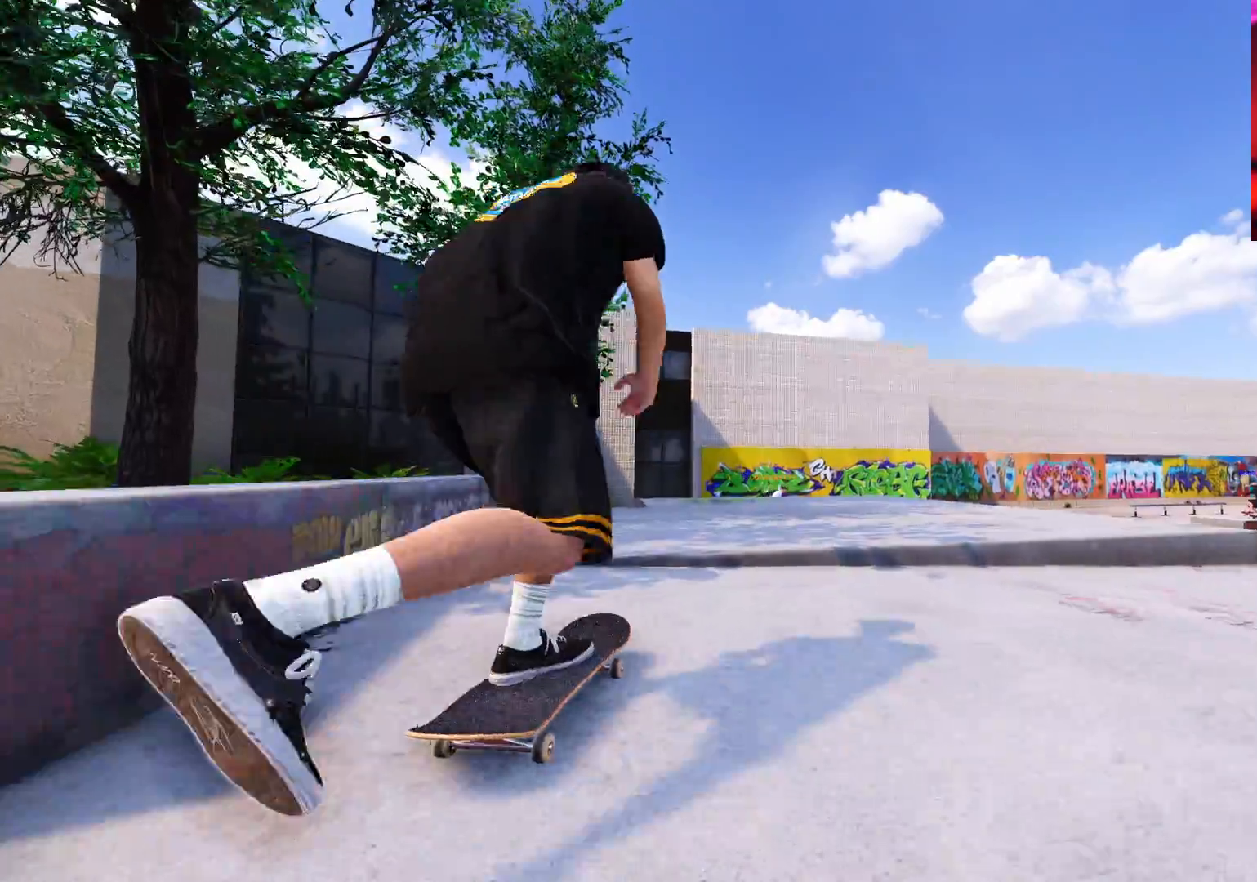
{"buttons": ["R2"], "left_stick": "center", "right_stick": "center", "events": [[83, "right_stick", "center"], [450, "R2", "down"]]}
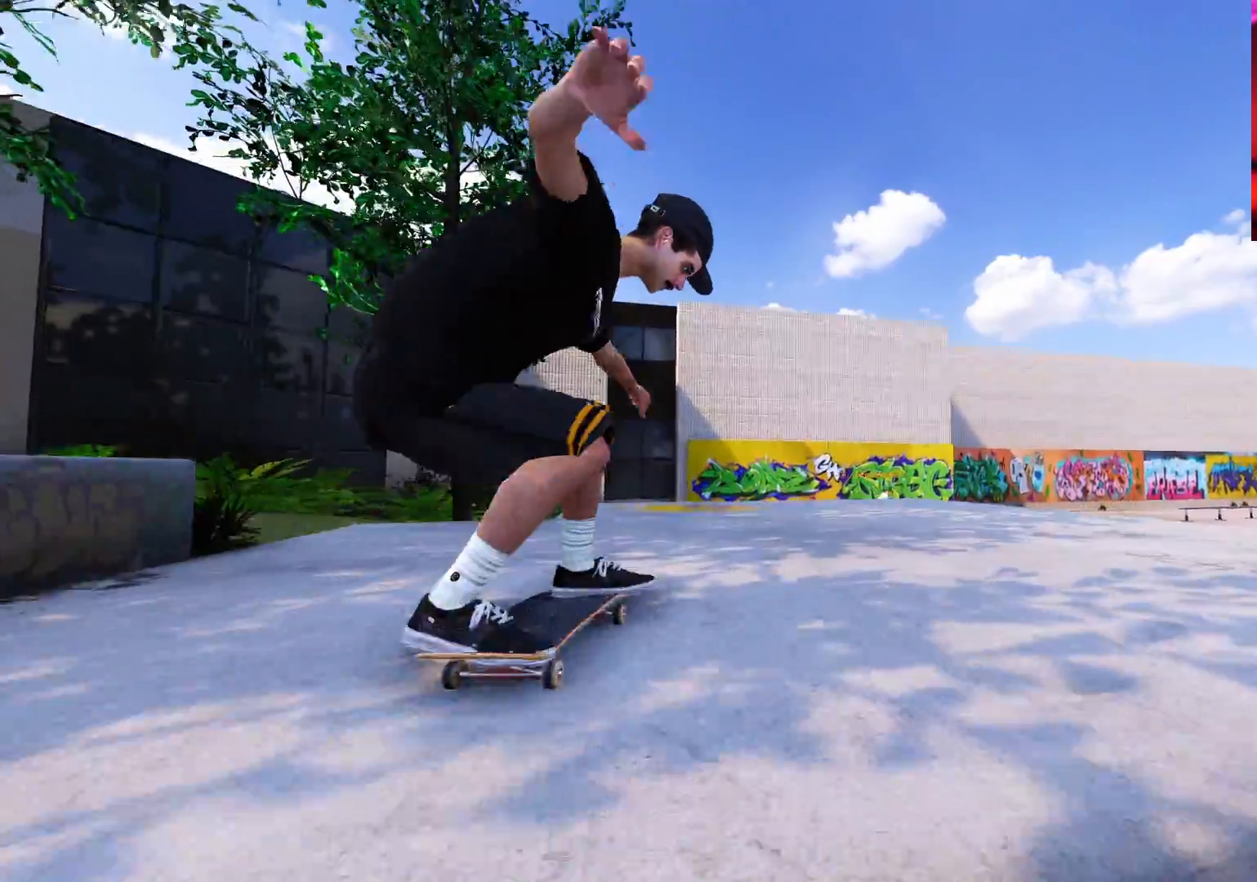
{"buttons": ["R2"], "left_stick": "center", "right_stick": "center", "events": []}
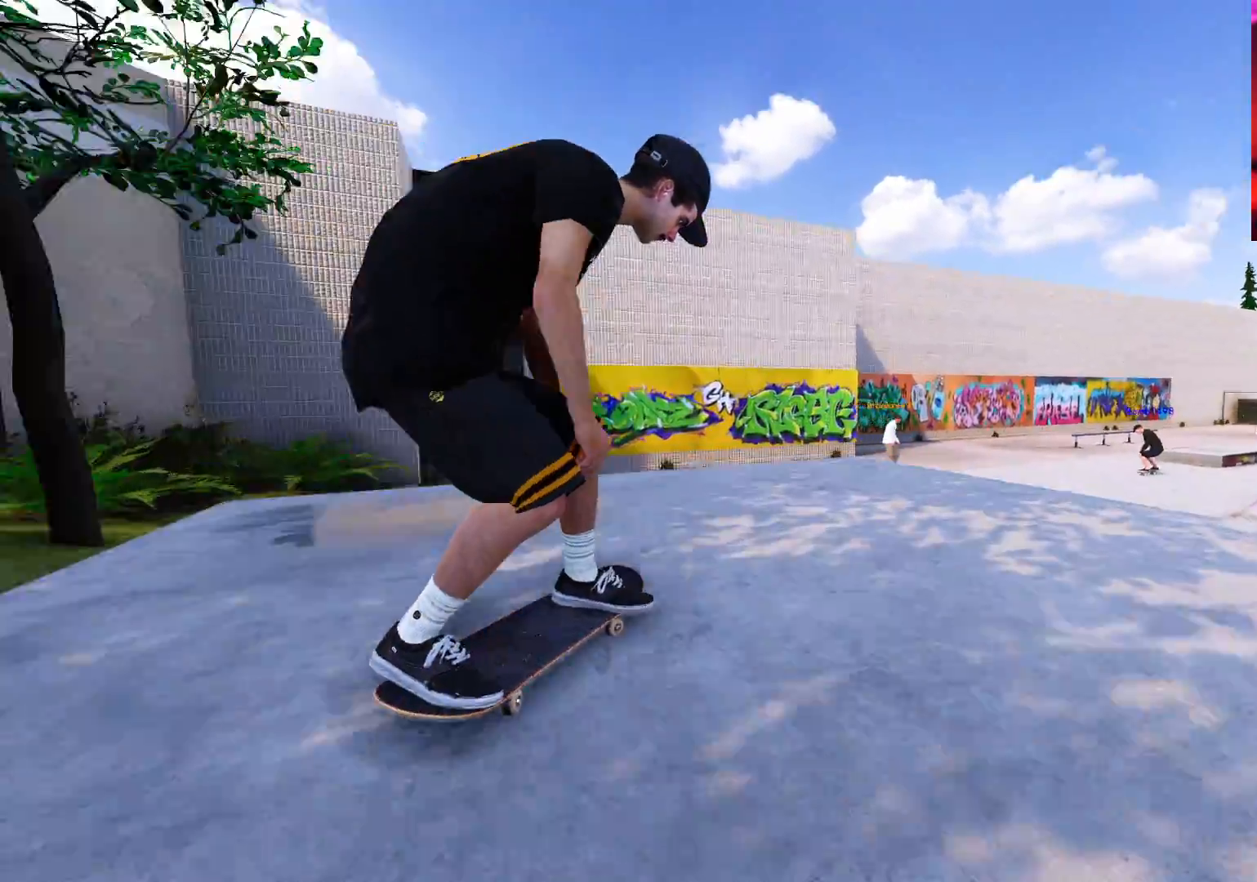
{"buttons": ["L2"], "left_stick": "up", "right_stick": "center", "events": [[50, "L2", "down"], [50, "left_stick", "up"], [100, "R2", "up"], [100, "right_stick", "up"], [467, "right_stick", "center"]]}
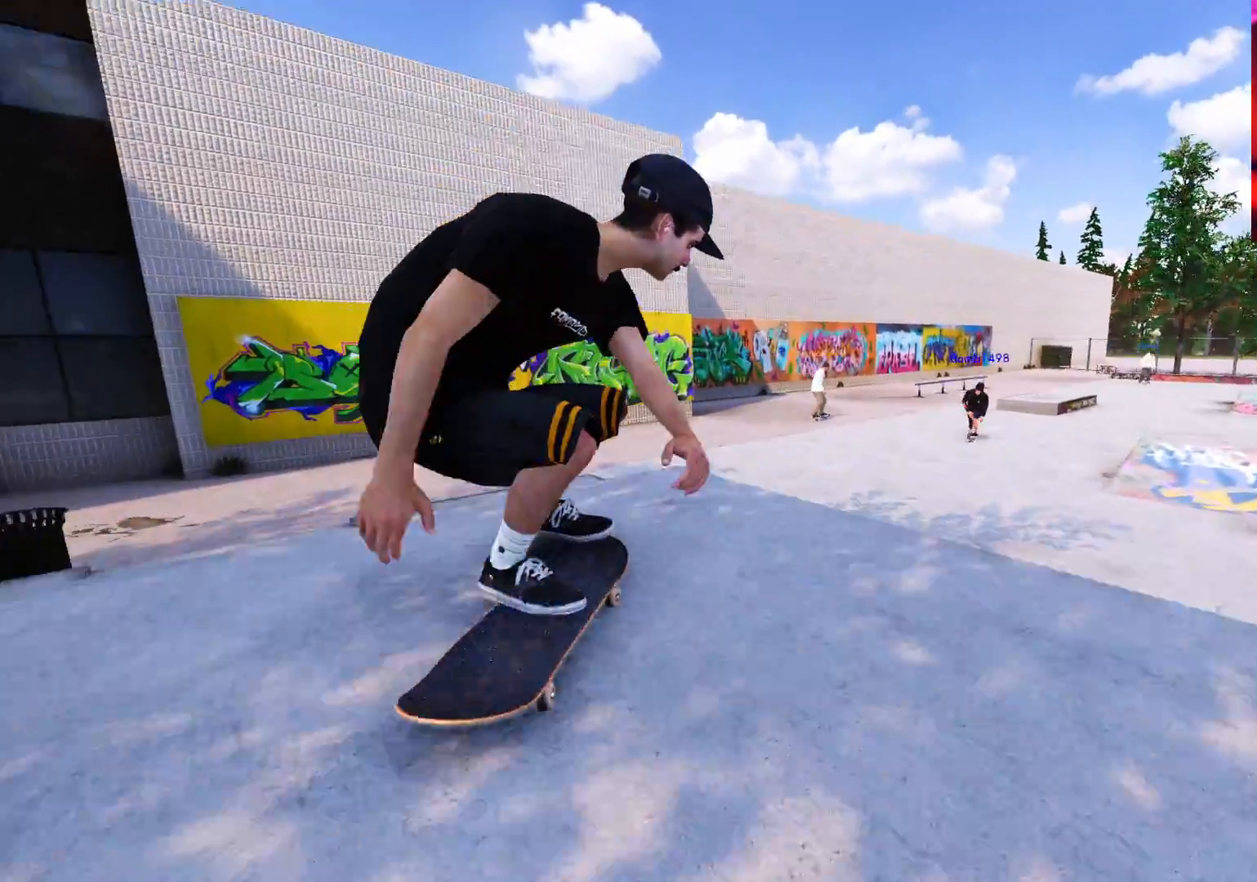
{"buttons": [], "left_stick": "center", "right_stick": "center", "events": [[133, "right_stick", "up-right"], [183, "left_stick", "center"], [183, "right_stick", "right"], [300, "right_stick", "center"], [417, "L2", "up"]]}
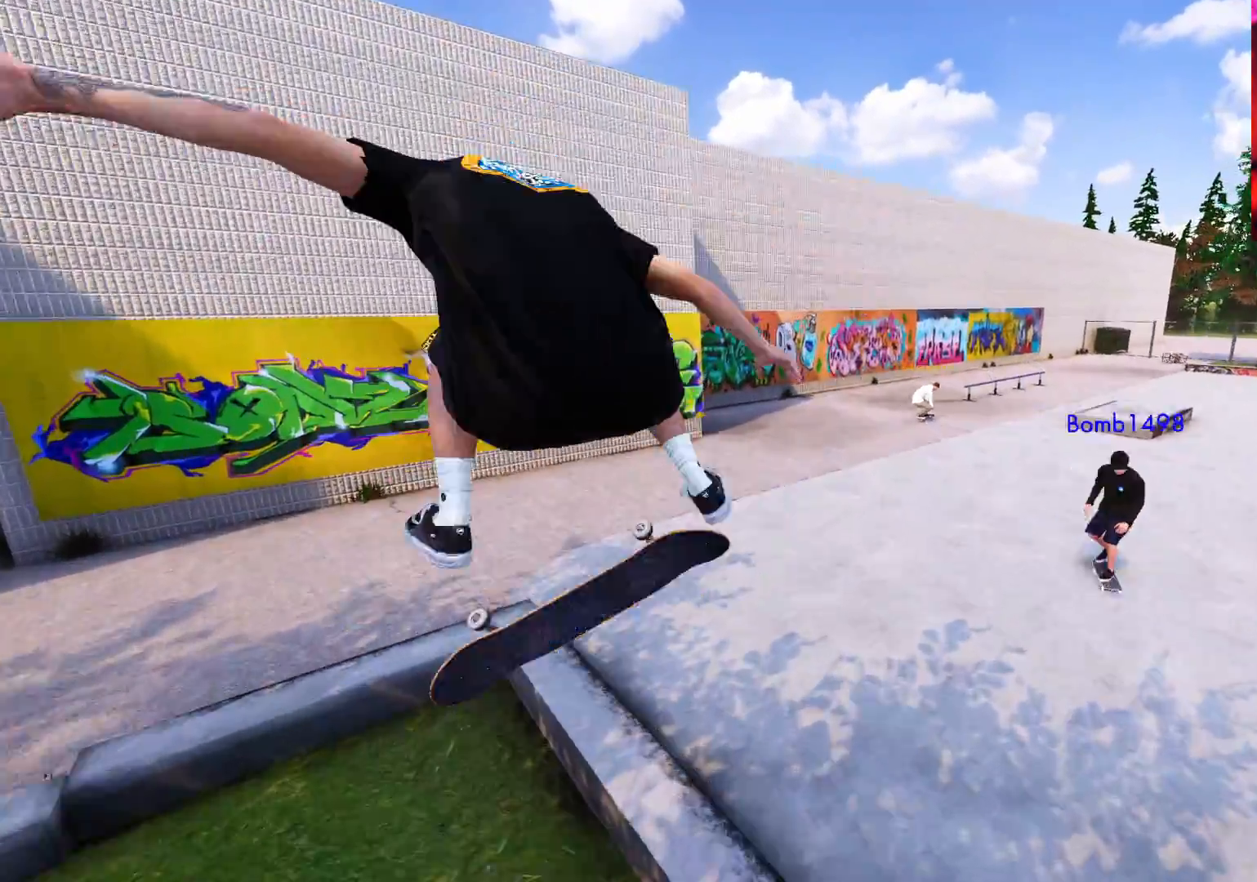
{"buttons": [], "left_stick": "center", "right_stick": "center", "events": [[150, "L2", "down"], [417, "L2", "up"]]}
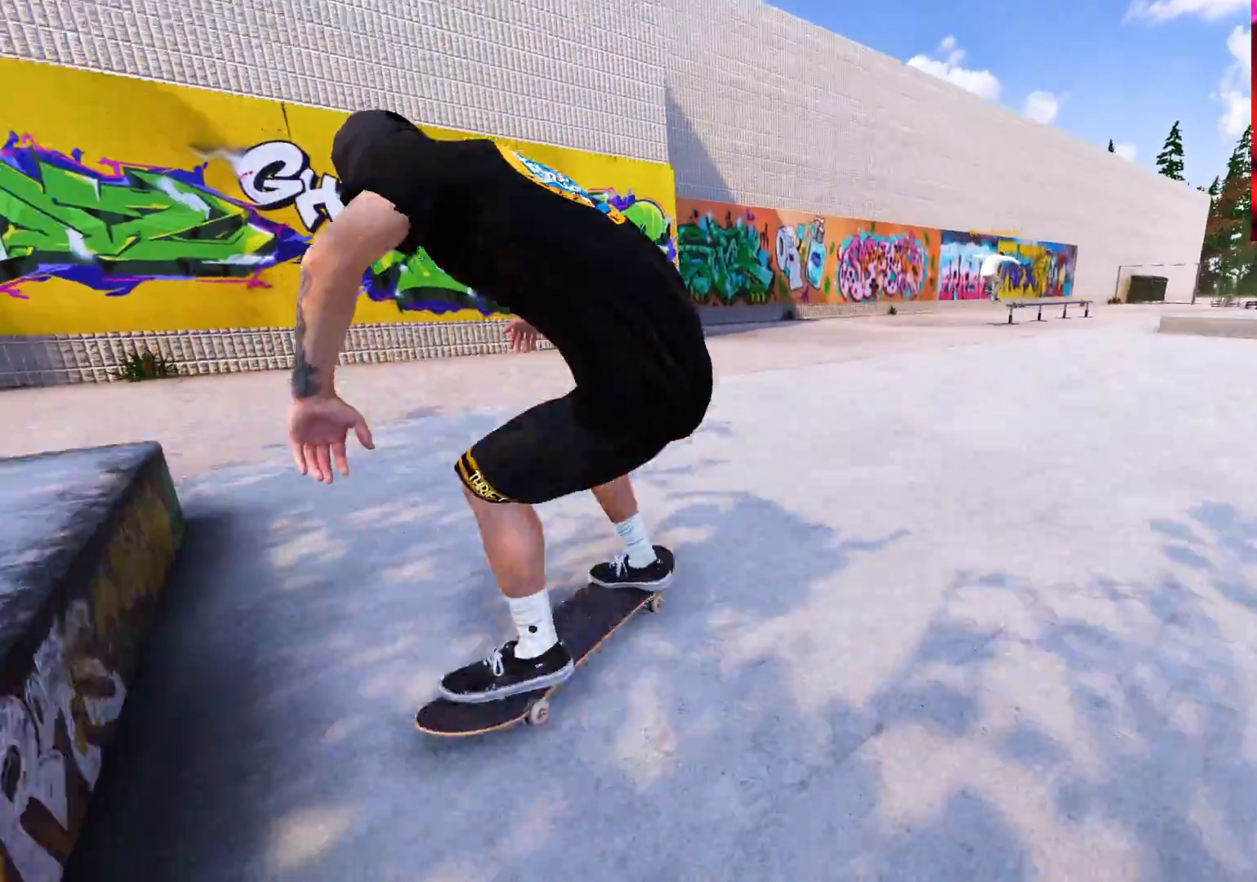
{"buttons": ["R2"], "left_stick": "center", "right_stick": "center", "events": [[117, "DPAD_RIGHT", "down"], [117, "L2", "down"], [183, "L2", "up"], [217, "DPAD_RIGHT", "up"], [217, "R2", "down"], [317, "DPAD_RIGHT", "down"], [367, "DPAD_RIGHT", "up"]]}
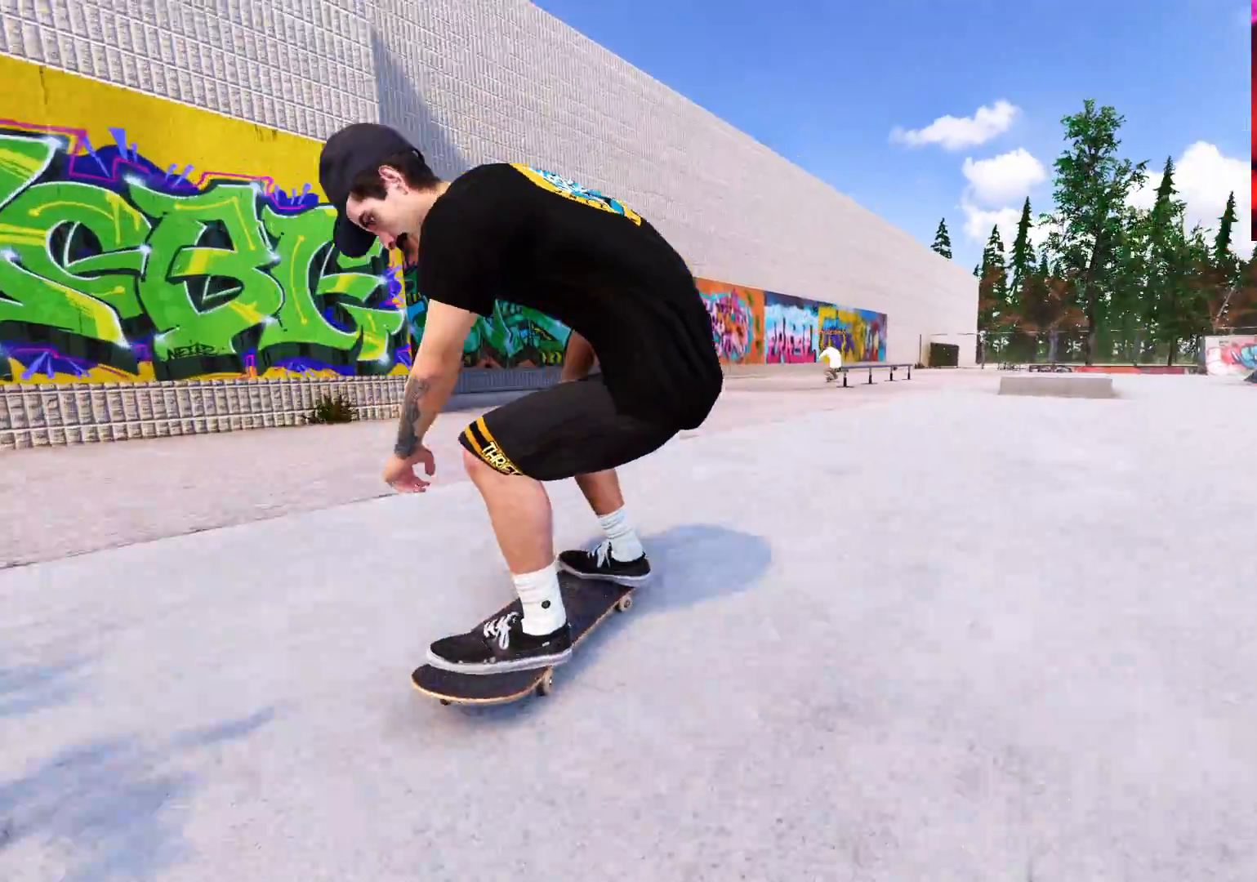
{"buttons": ["R2"], "left_stick": "center", "right_stick": "center", "events": [[133, "DPAD_LEFT", "down"], [250, "DPAD_LEFT", "up"], [283, "R2", "up"], [467, "R2", "down"]]}
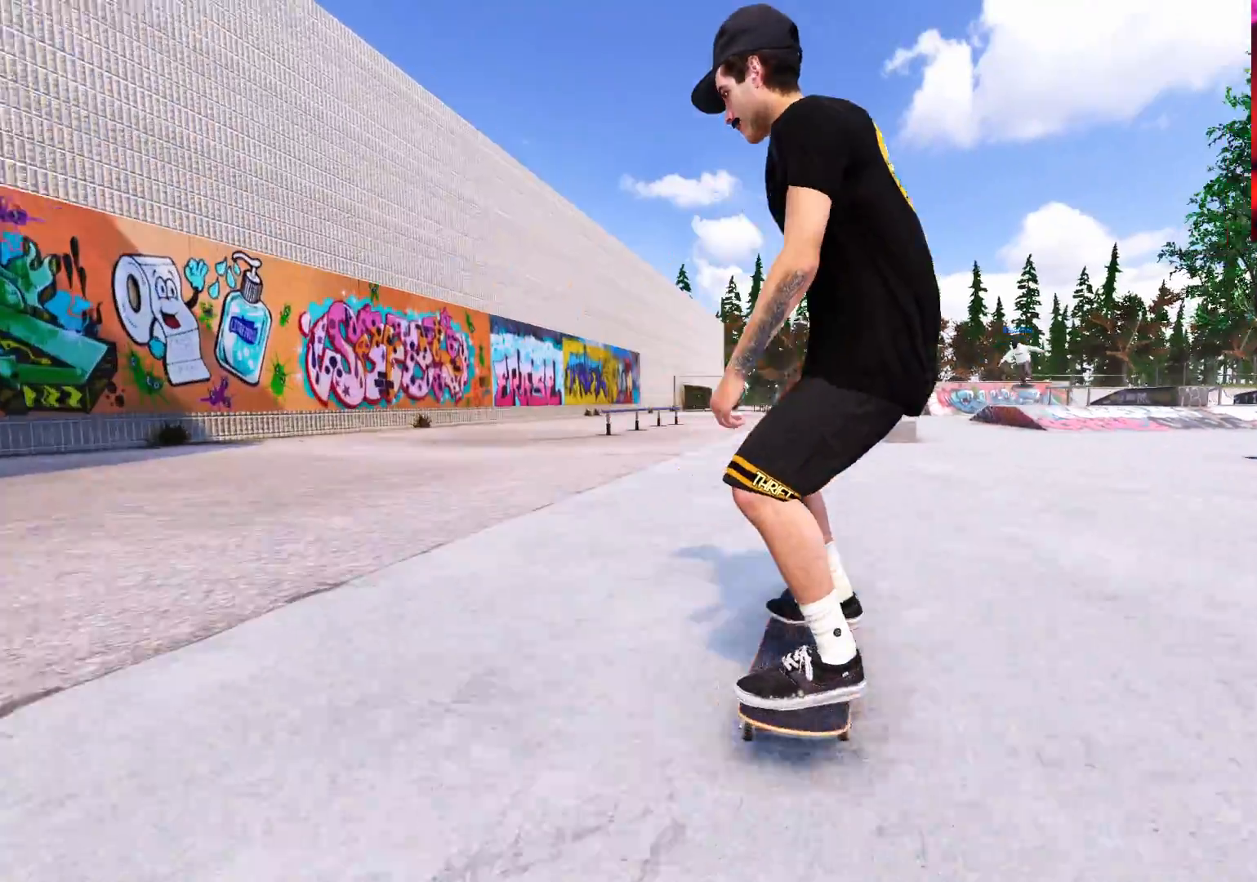
{"buttons": [], "left_stick": "center", "right_stick": "center", "events": [[67, "R2", "up"], [300, "L2", "down"], [450, "L2", "up"]]}
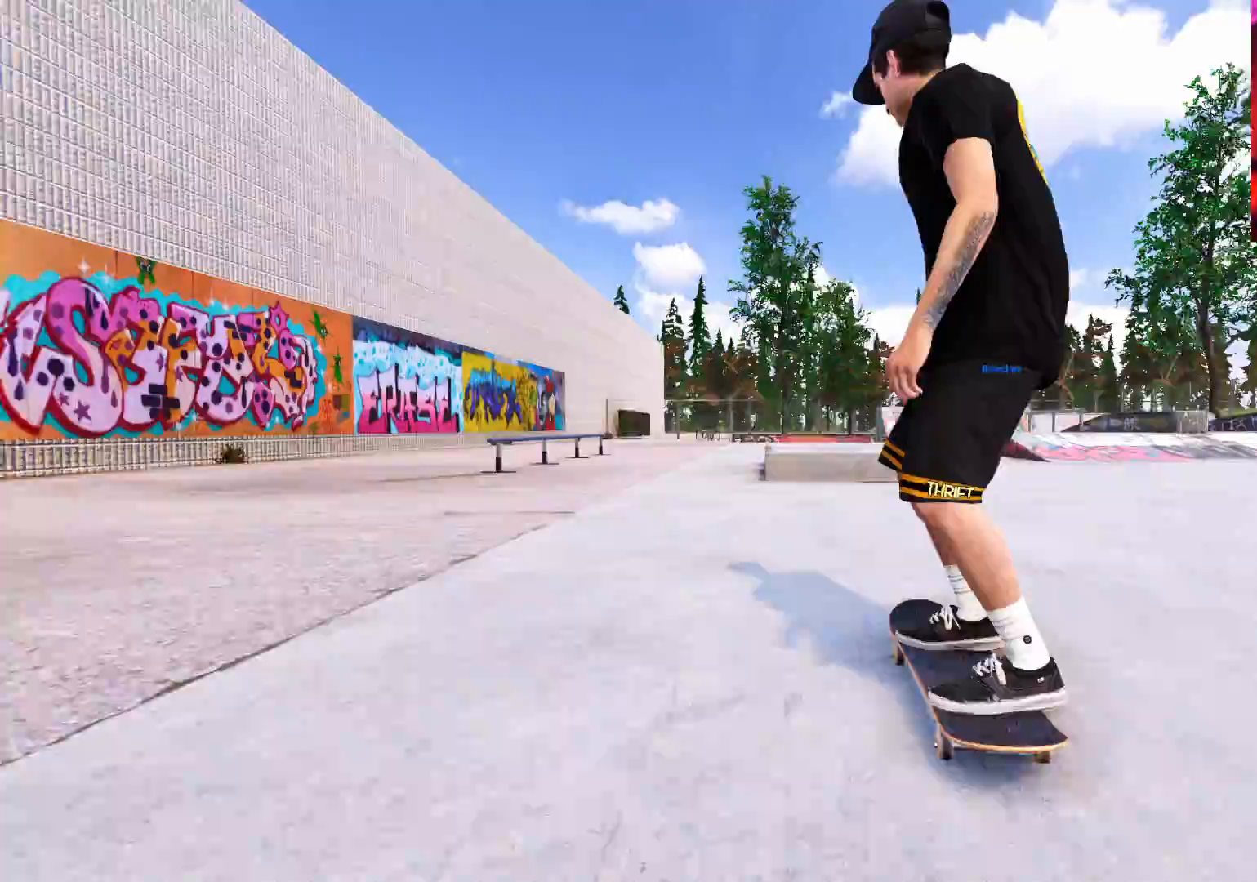
{"buttons": [], "left_stick": "up", "right_stick": "center", "events": [[167, "R2", "down"], [283, "R2", "up"], [400, "left_stick", "up"]]}
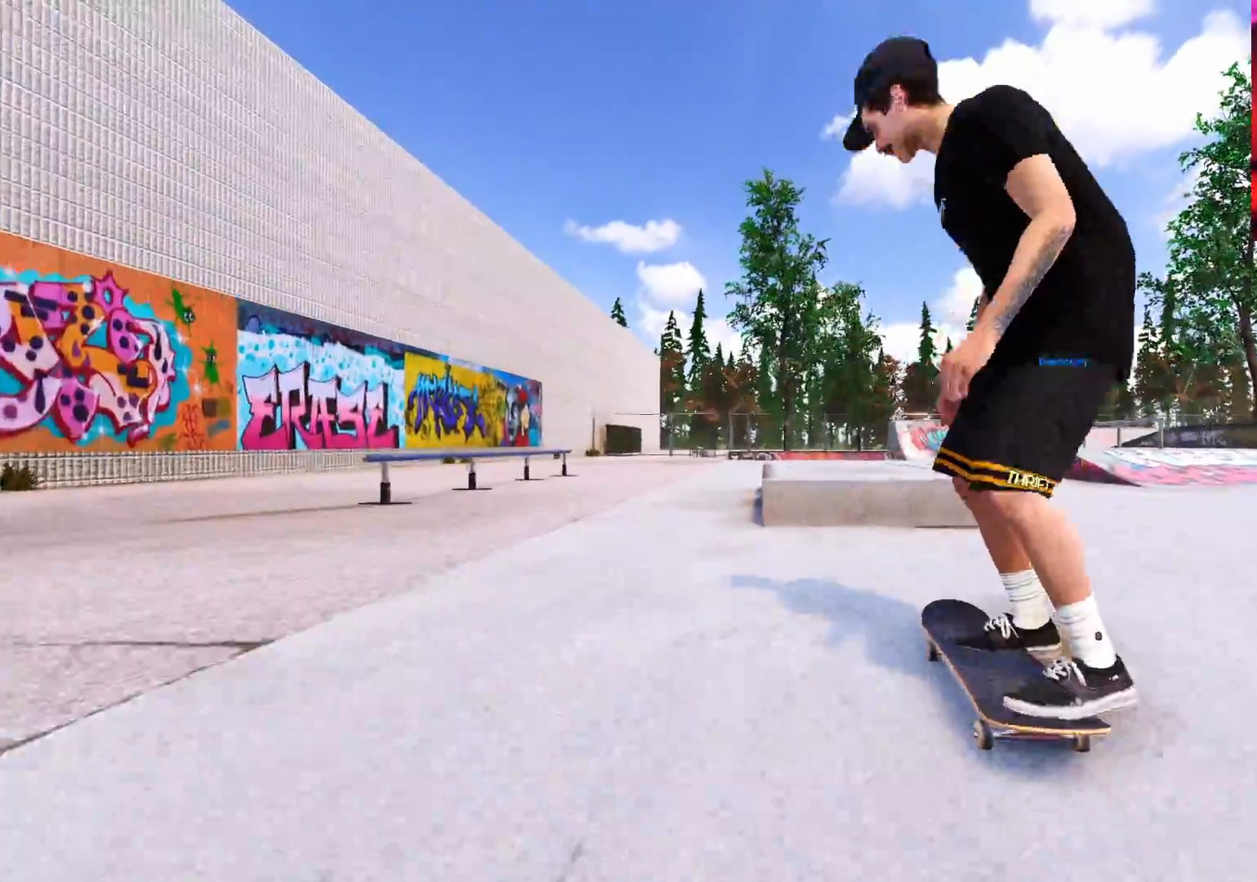
{"buttons": [], "left_stick": "up", "right_stick": "center", "events": [[217, "left_stick", "center"], [400, "left_stick", "up"]]}
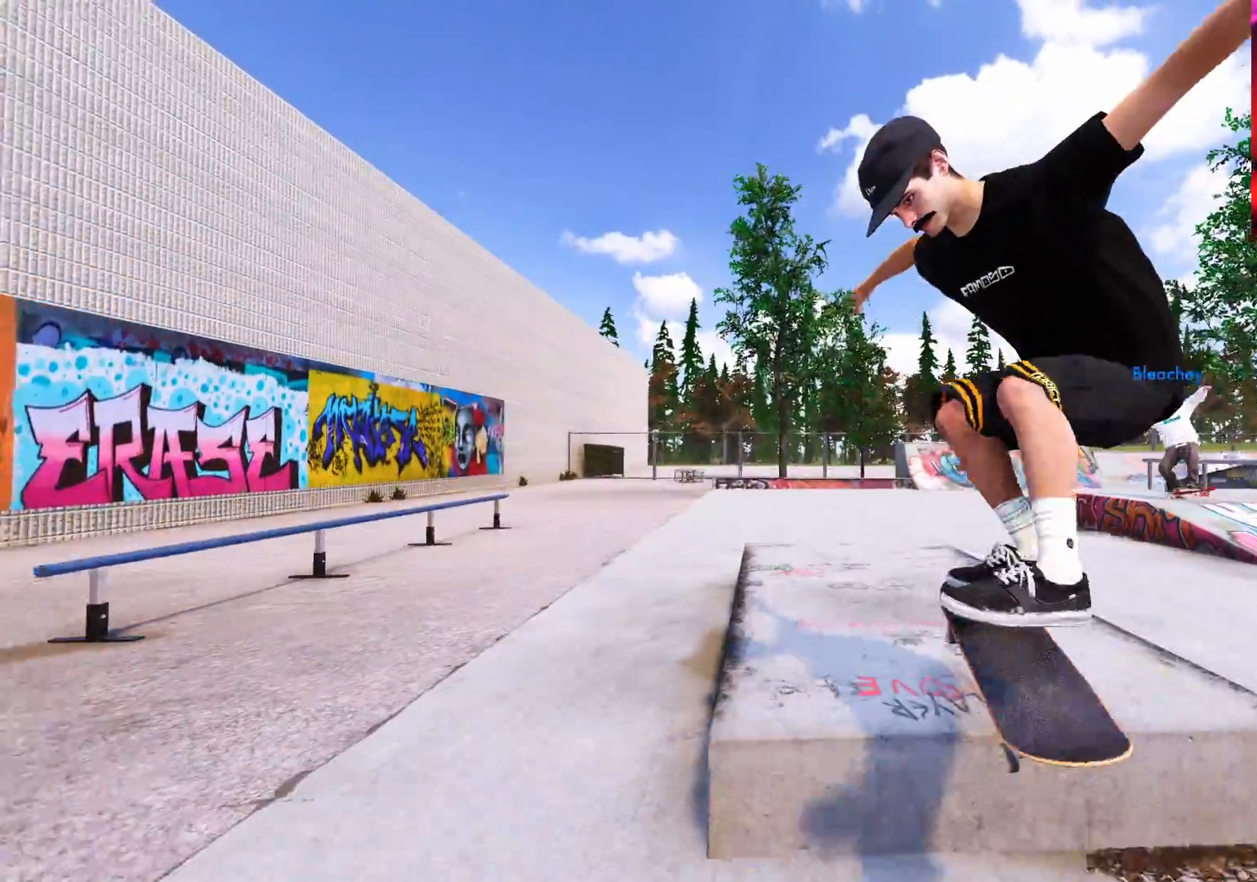
{"buttons": [], "left_stick": "up", "right_stick": "center", "events": []}
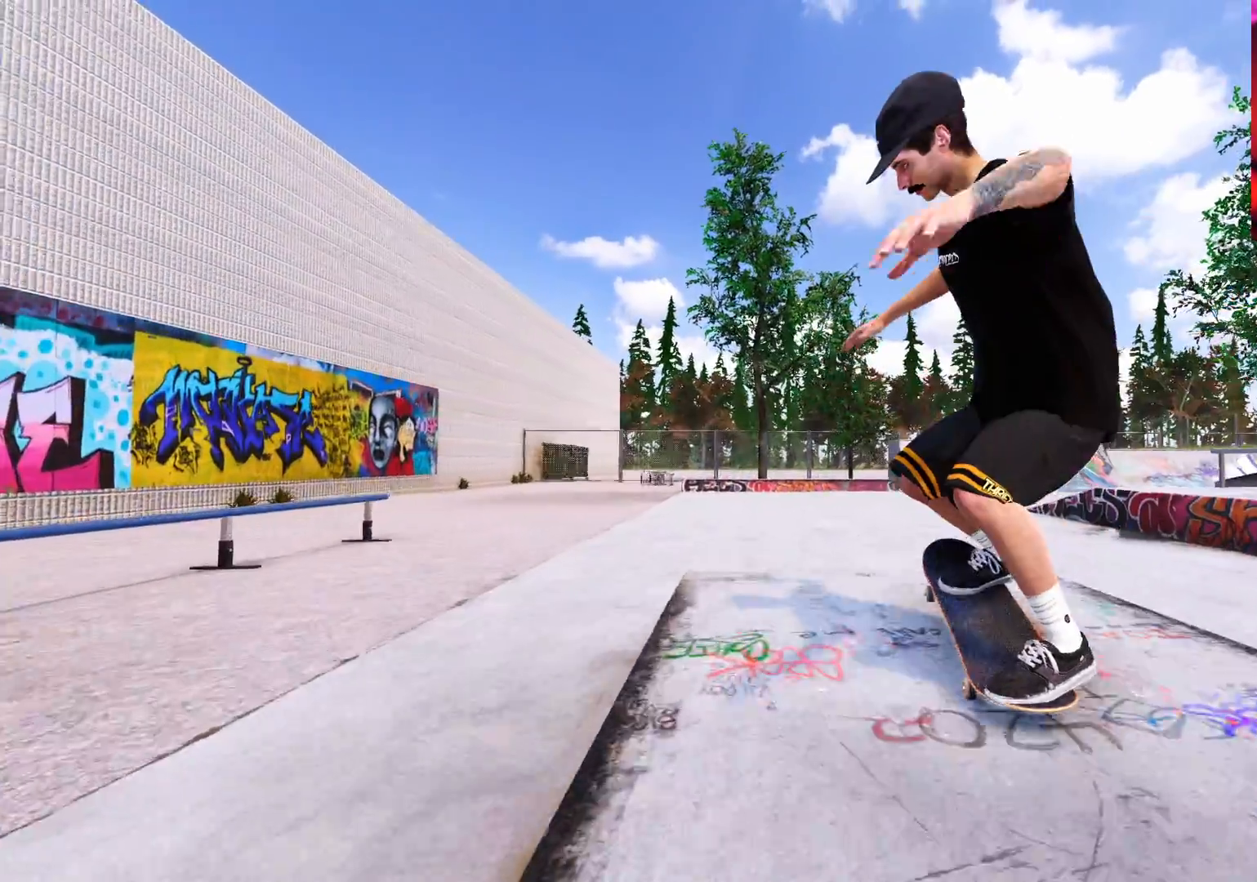
{"buttons": [], "left_stick": "center", "right_stick": "center", "events": [[417, "left_stick", "center"]]}
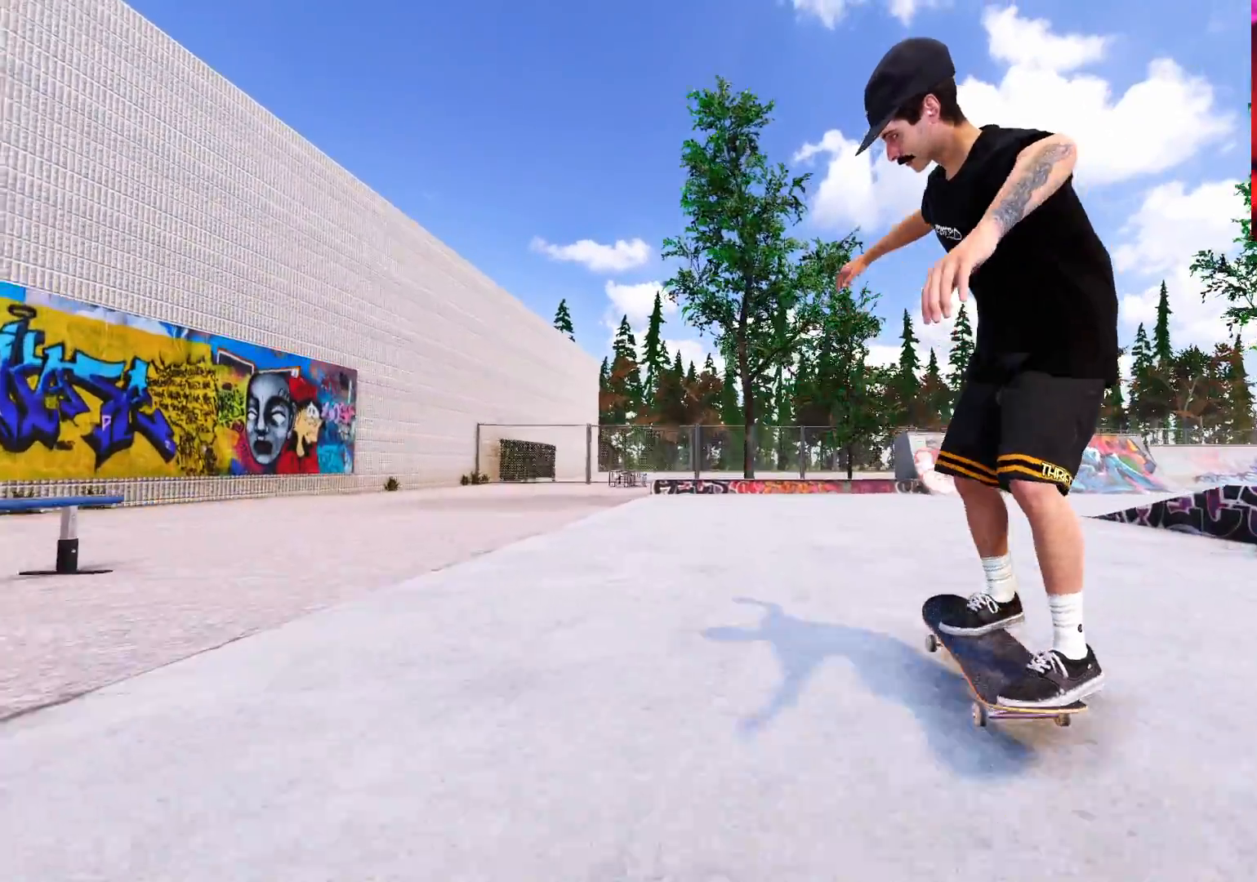
{"buttons": [], "left_stick": "center", "right_stick": "center", "events": [[117, "R2", "down"], [467, "R2", "up"]]}
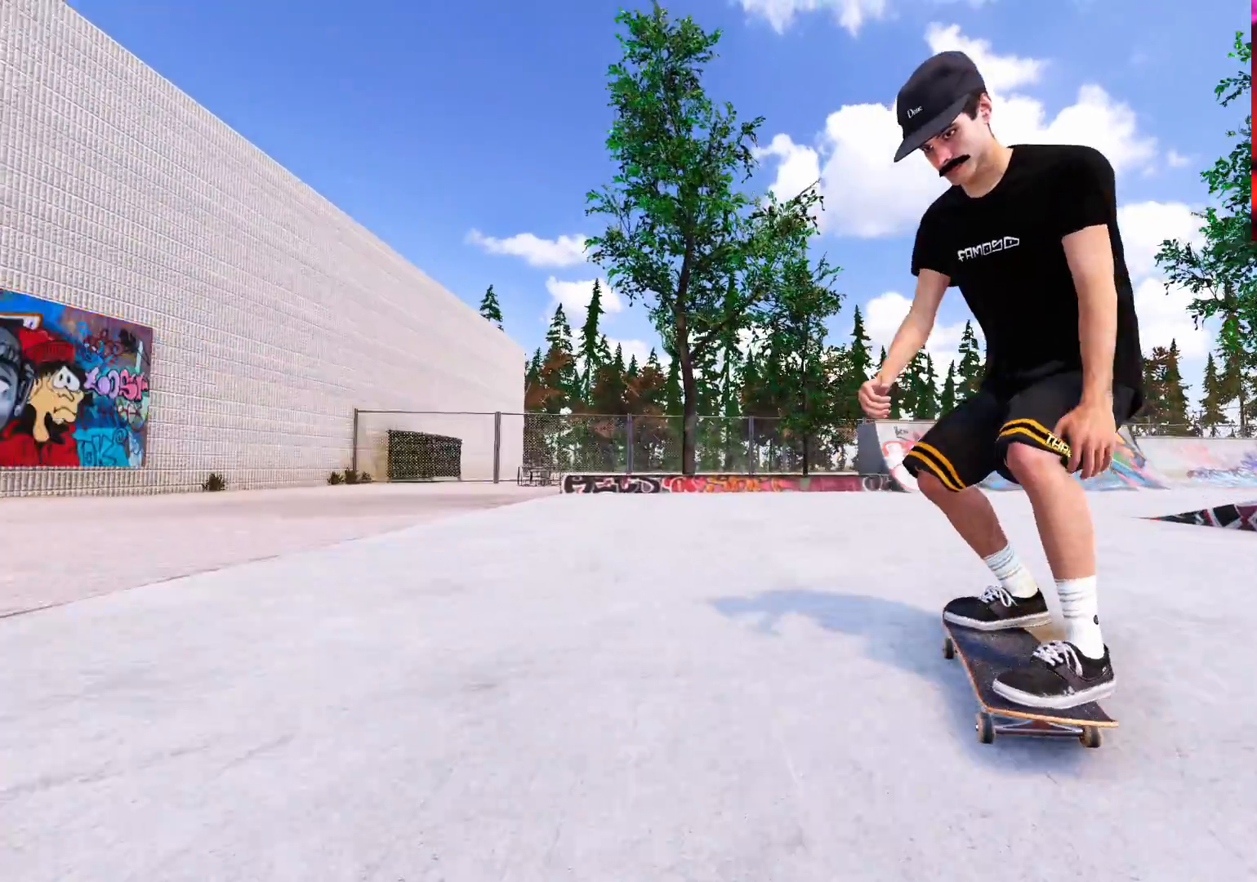
{"buttons": [], "left_stick": "center", "right_stick": "center", "events": [[150, "R2", "down"], [167, "DPAD_LEFT", "down"], [200, "X", "down"], [250, "DPAD_LEFT", "up"], [283, "R2", "up"], [383, "X", "up"]]}
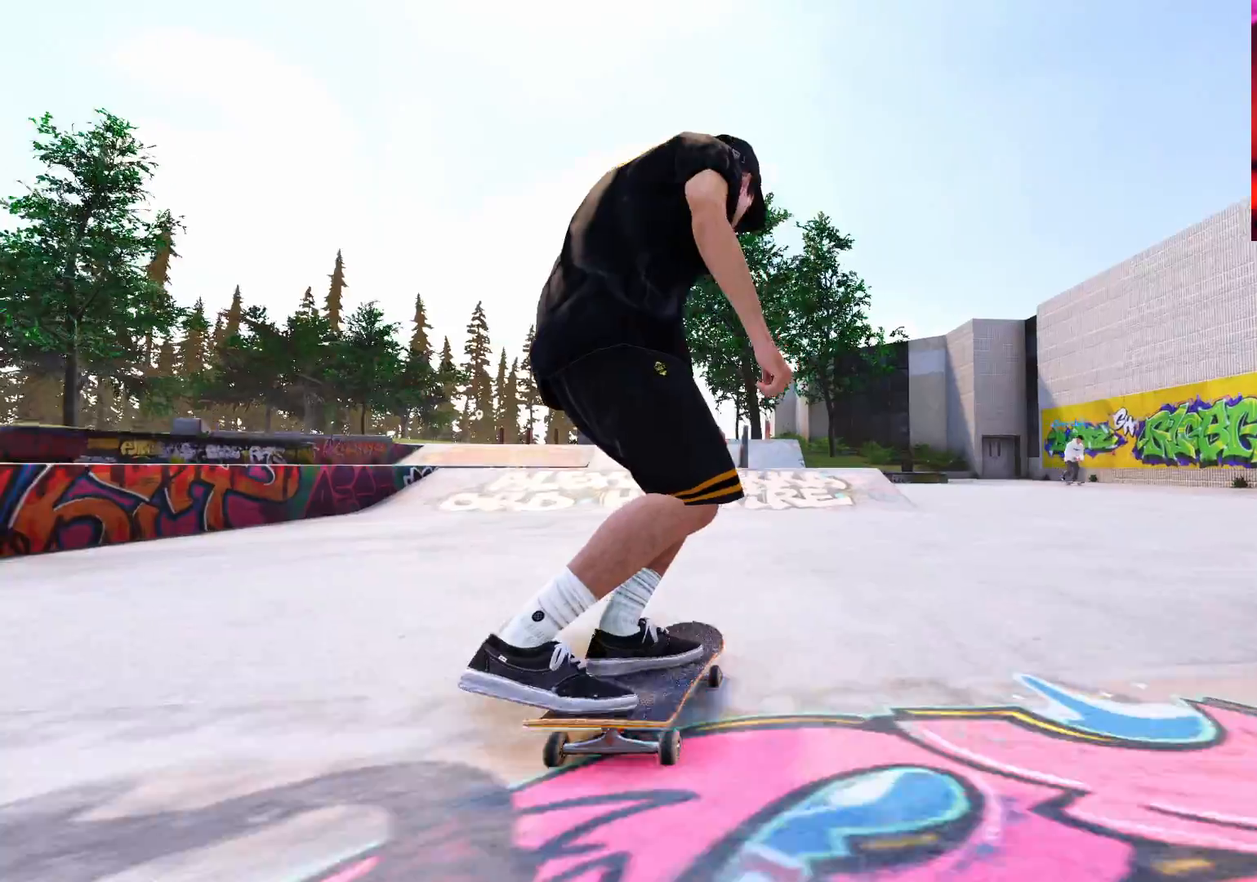
{"buttons": [], "left_stick": "center", "right_stick": "center", "events": [[167, "R2", "down"], [467, "R2", "up"]]}
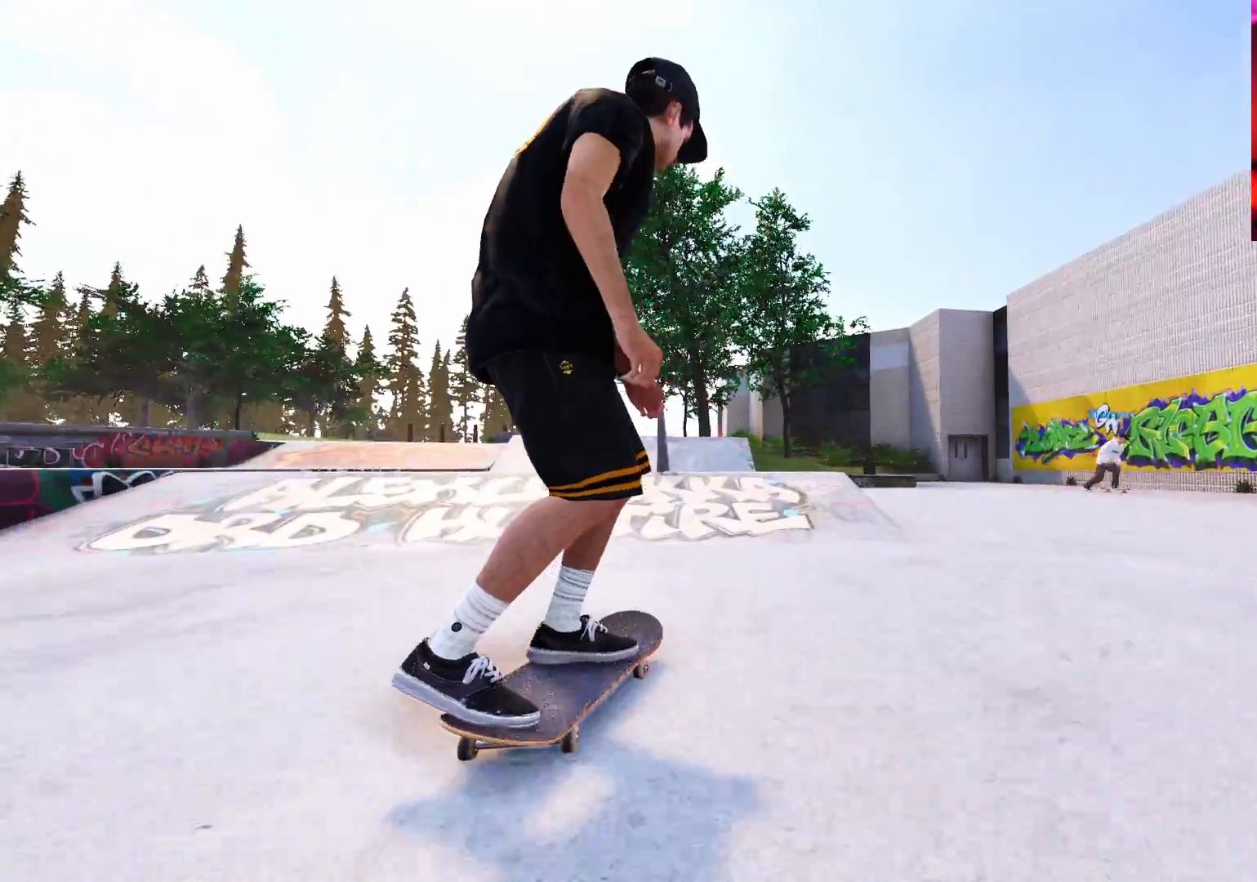
{"buttons": ["R2"], "left_stick": "down", "right_stick": "down", "events": [[367, "R2", "down"], [400, "left_stick", "down"], [417, "right_stick", "down"]]}
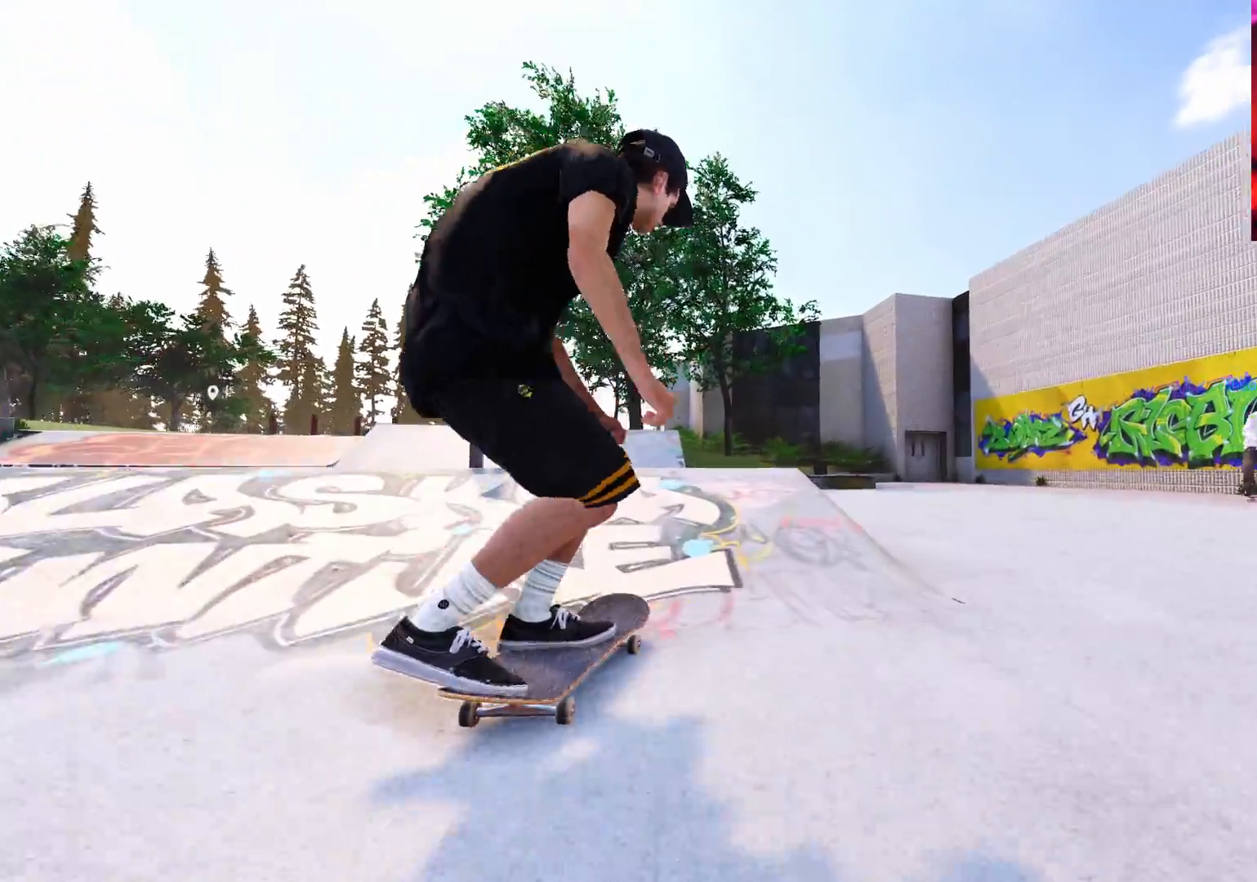
{"buttons": ["R2"], "left_stick": "up-left", "right_stick": "left", "events": [[433, "left_stick", "left"], [467, "right_stick", "left"], [483, "left_stick", "up-left"]]}
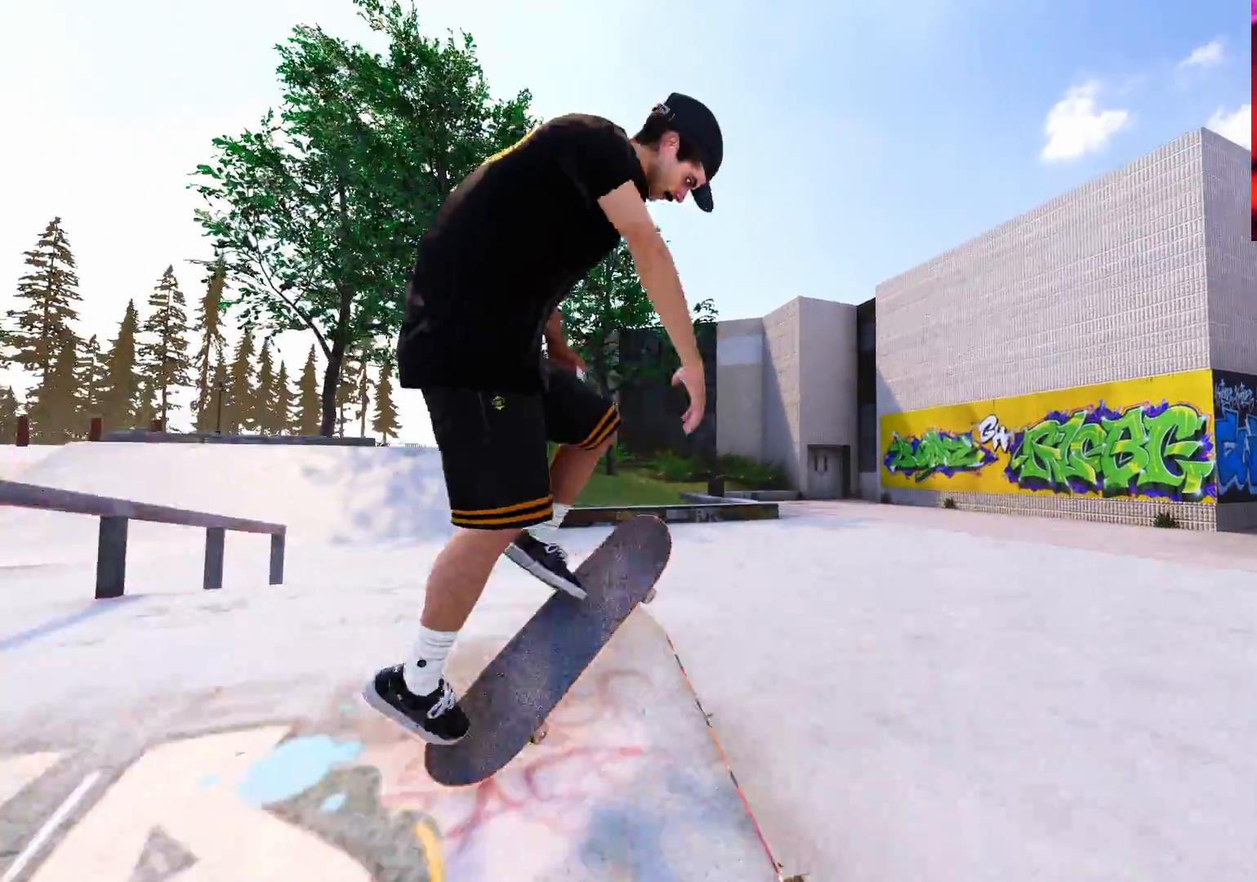
{"buttons": ["R2"], "left_stick": "center", "right_stick": "center", "events": [[117, "left_stick", "center"], [117, "right_stick", "center"], [217, "R2", "up"], [383, "R2", "down"]]}
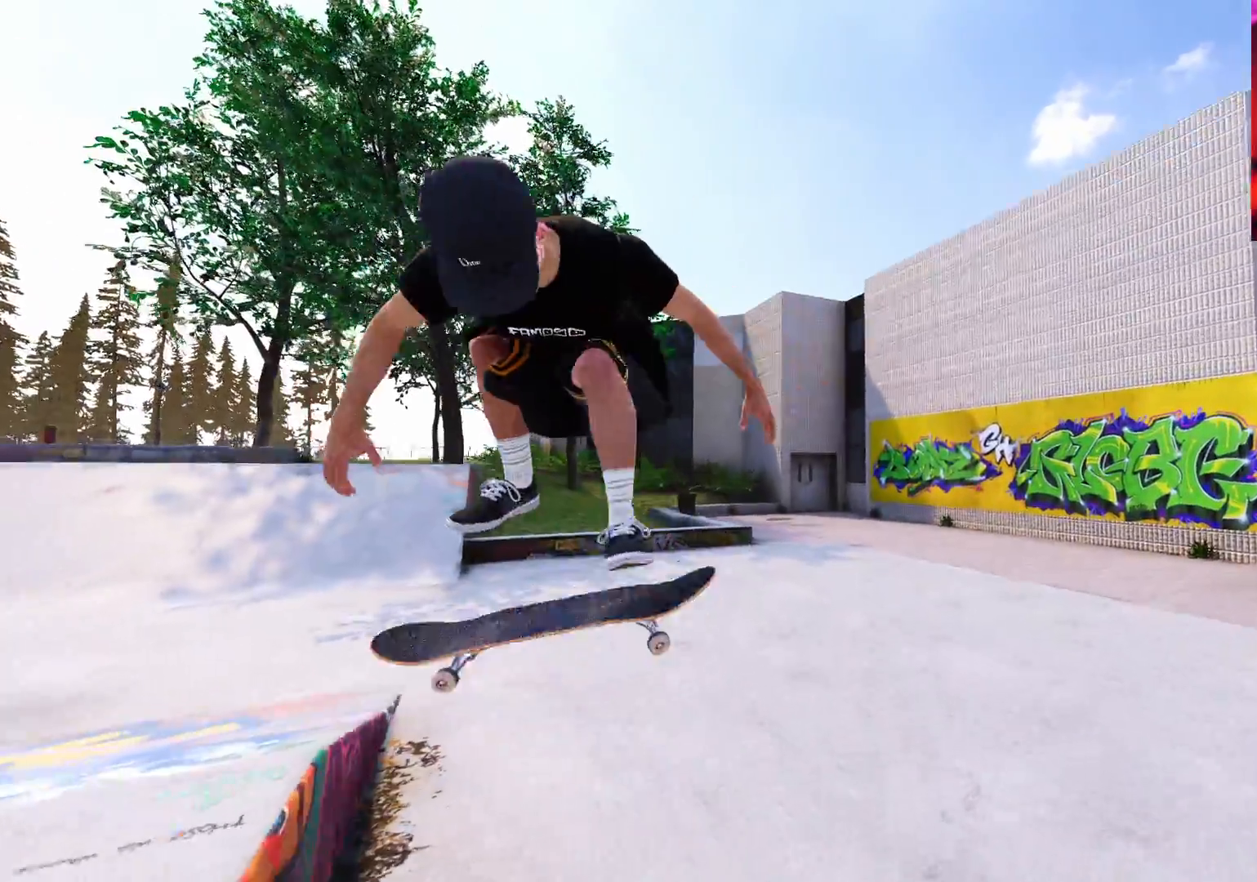
{"buttons": [], "left_stick": "center", "right_stick": "center", "events": [[17, "left_stick", "right"], [167, "left_stick", "center"], [267, "R2", "up"]]}